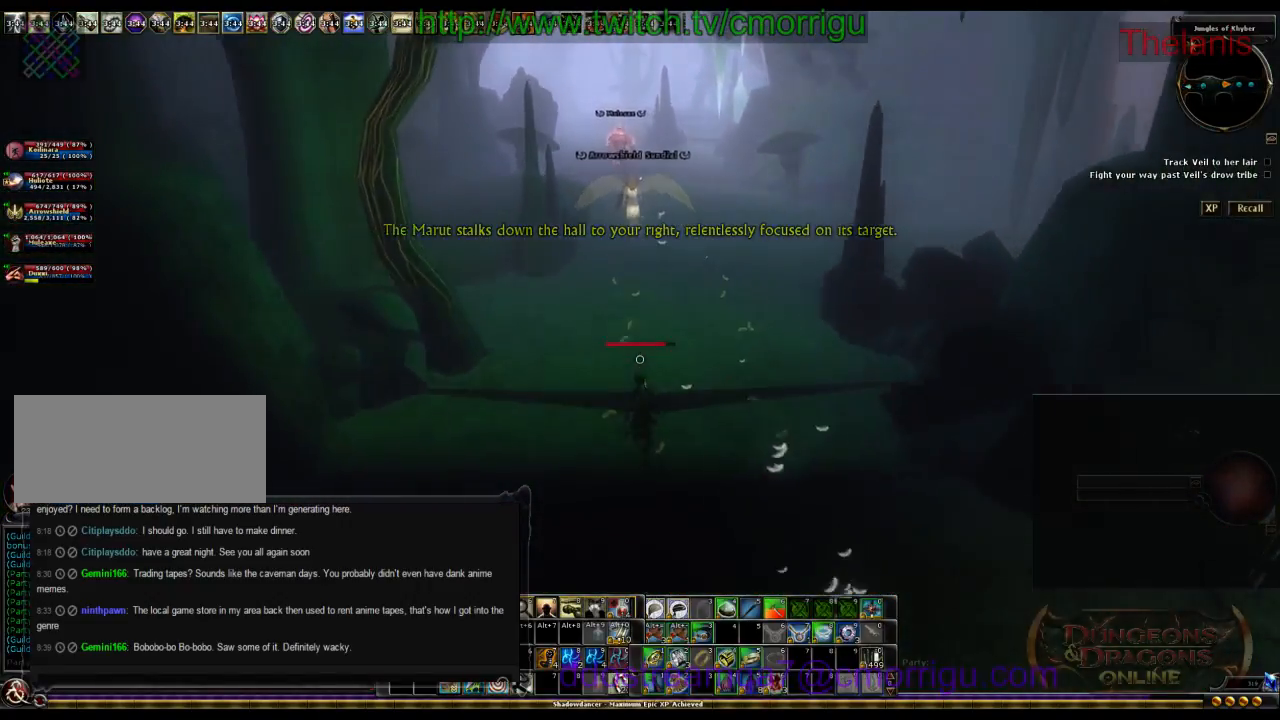
Gameplay with keyboard; each line is a JSON object with the keys held at the frame after it. "events" lists presses ("down") and releases ("up") of ".", "/", "0", "1", "2", "3", "4", "5", "6", "7", "8", "9", "a", "b", "backslash", "backspace", "c", "caps_lock", "comma", "ctrl_l", "ctrl_r", "d", "e", "equals", "escape", "f", "f1", "f10", "f11", "f12", "f2", "f3", "f4", "f5", "f6", "f7", "f8", "f9", "g", "h", "i", "j", "k", "l", "lbracket", "m", "minus", "n", "o", "p", "q", "quote", "r", "rbracket", "return", "s", "semicolon", "shift_l", "shift_r", "space", "t", "tab", "tilde", "u", "v", "w", "x", "y" and "z" between this image and that frame as [ms after this image, input, new state], when the widget could be followed in between. No other keys are recorded. Mouse input is not recorded.
{"keys": ["w"], "events": []}
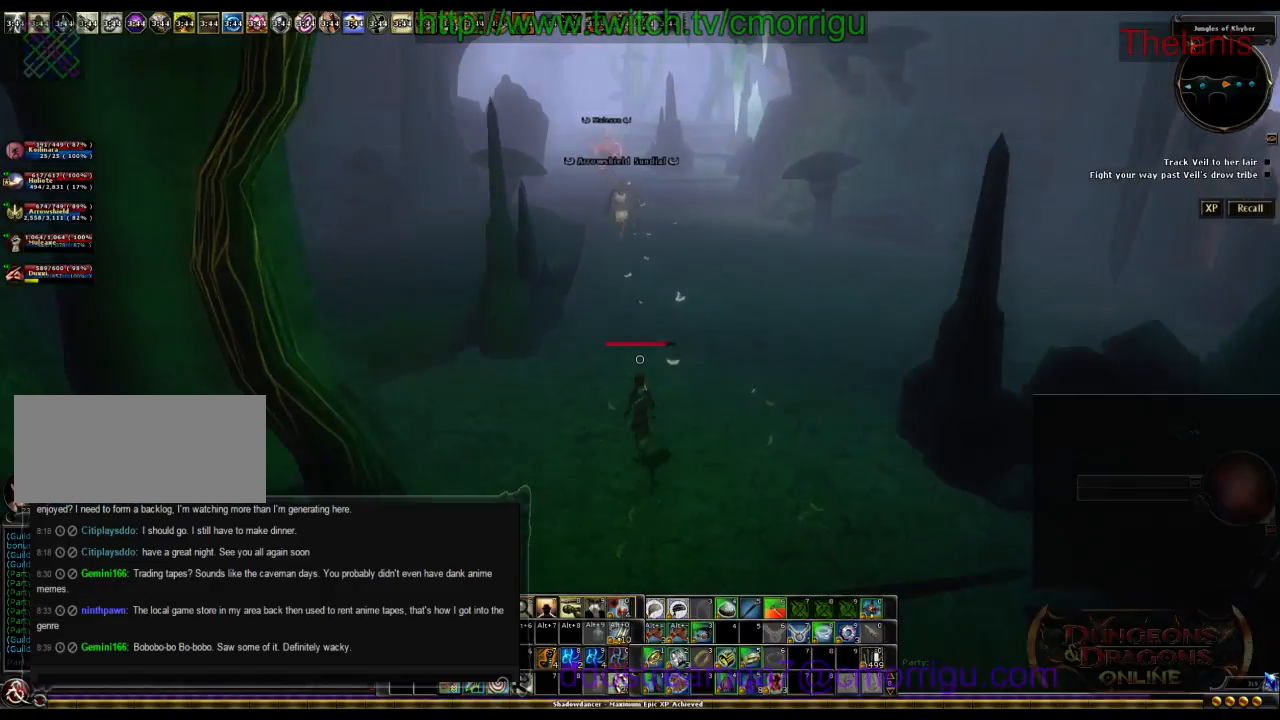
{"keys": ["w"], "events": []}
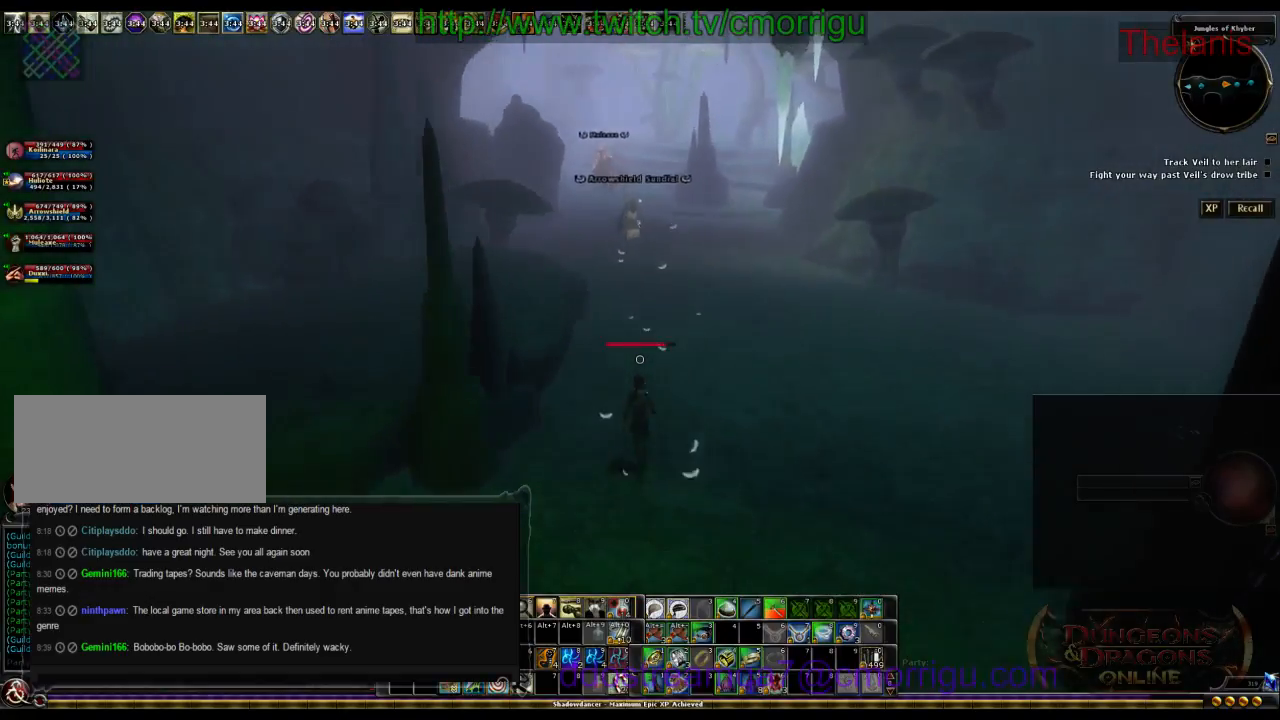
{"keys": ["w"], "events": []}
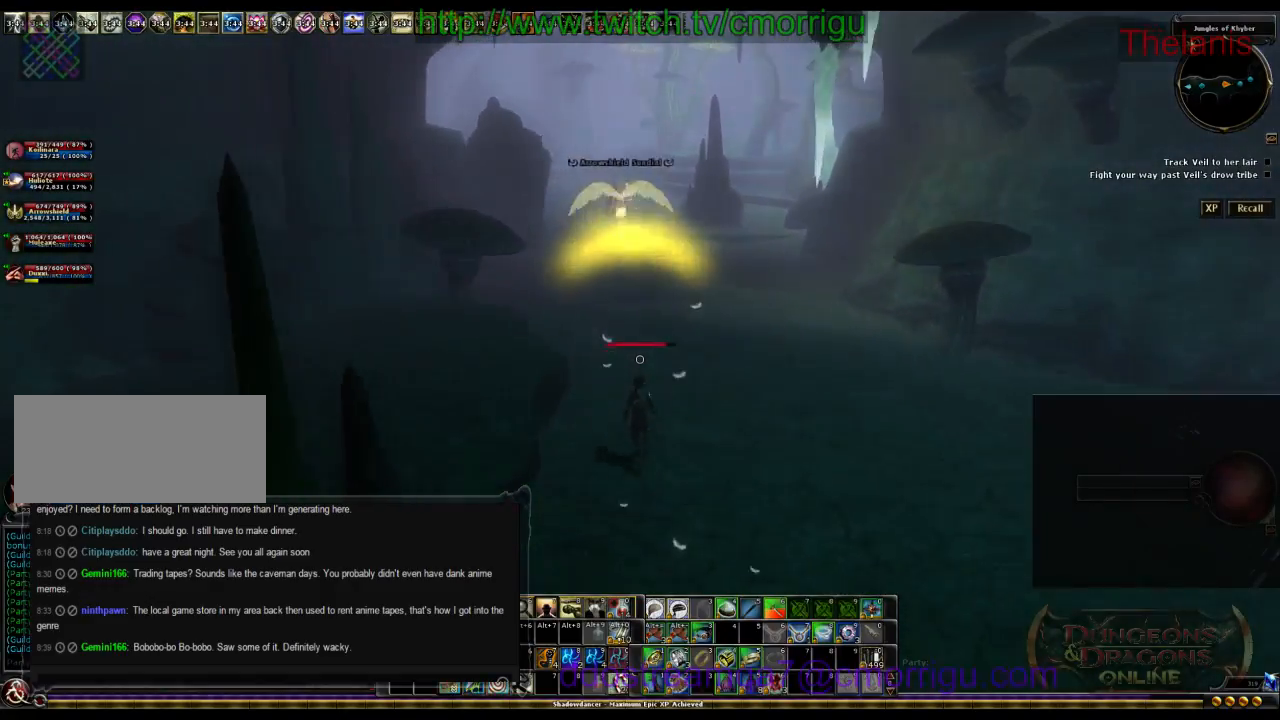
{"keys": ["w"], "events": []}
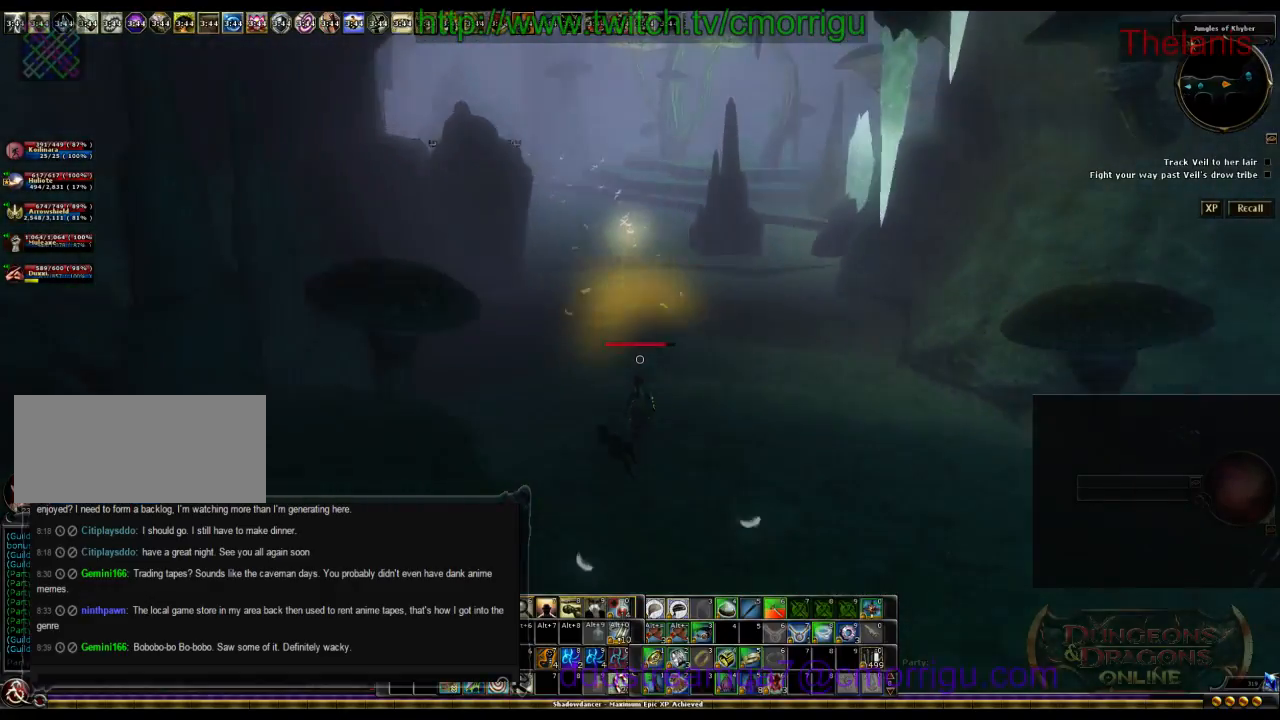
{"keys": ["w"], "events": []}
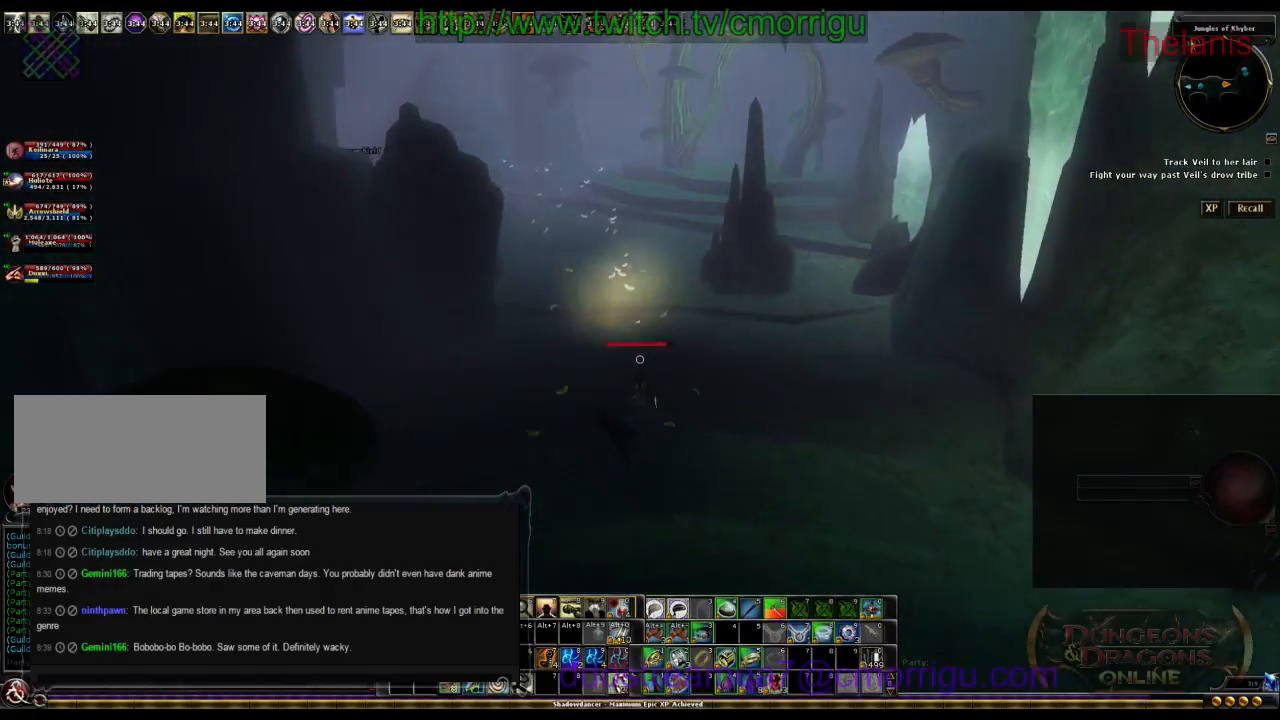
{"keys": ["w"], "events": []}
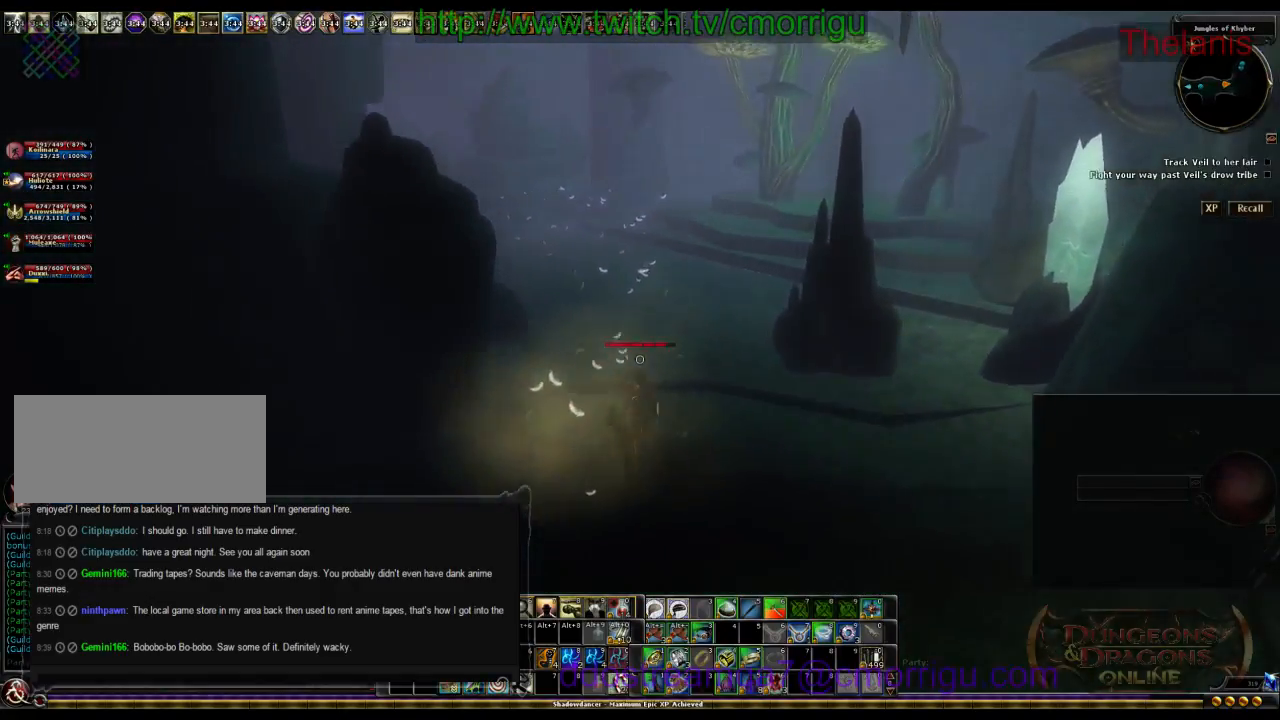
{"keys": ["w"], "events": []}
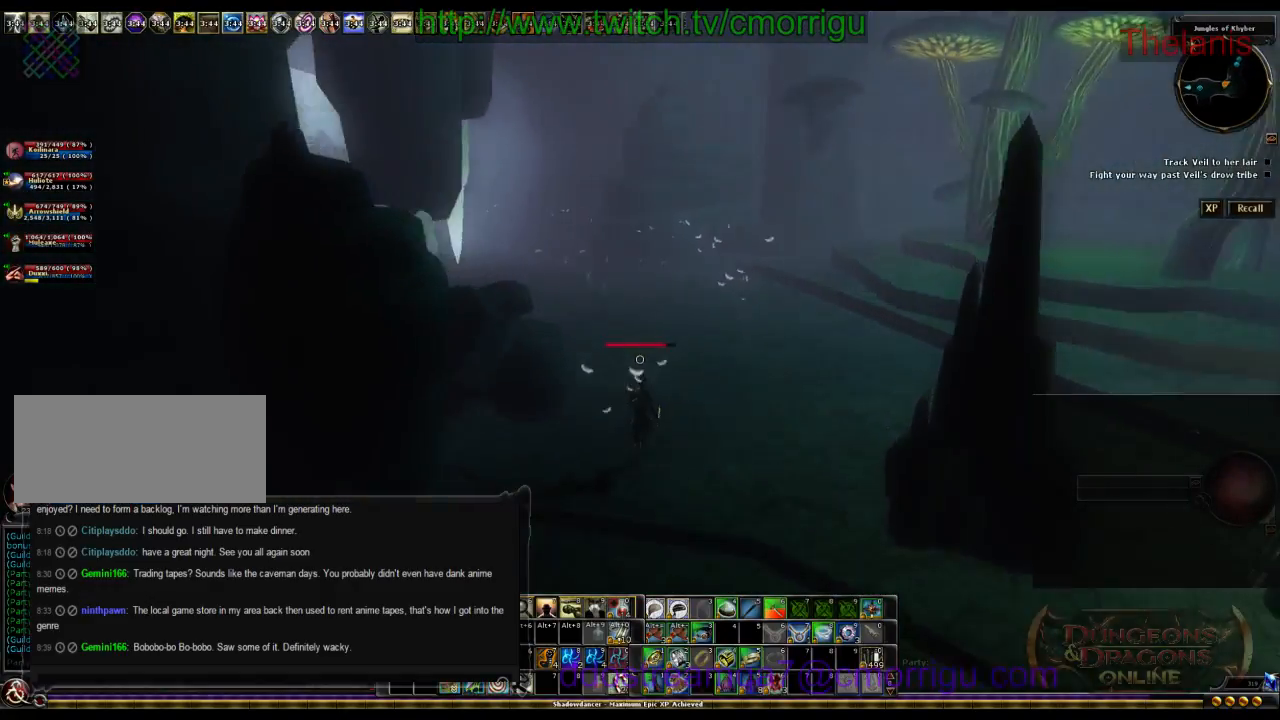
{"keys": ["w"], "events": []}
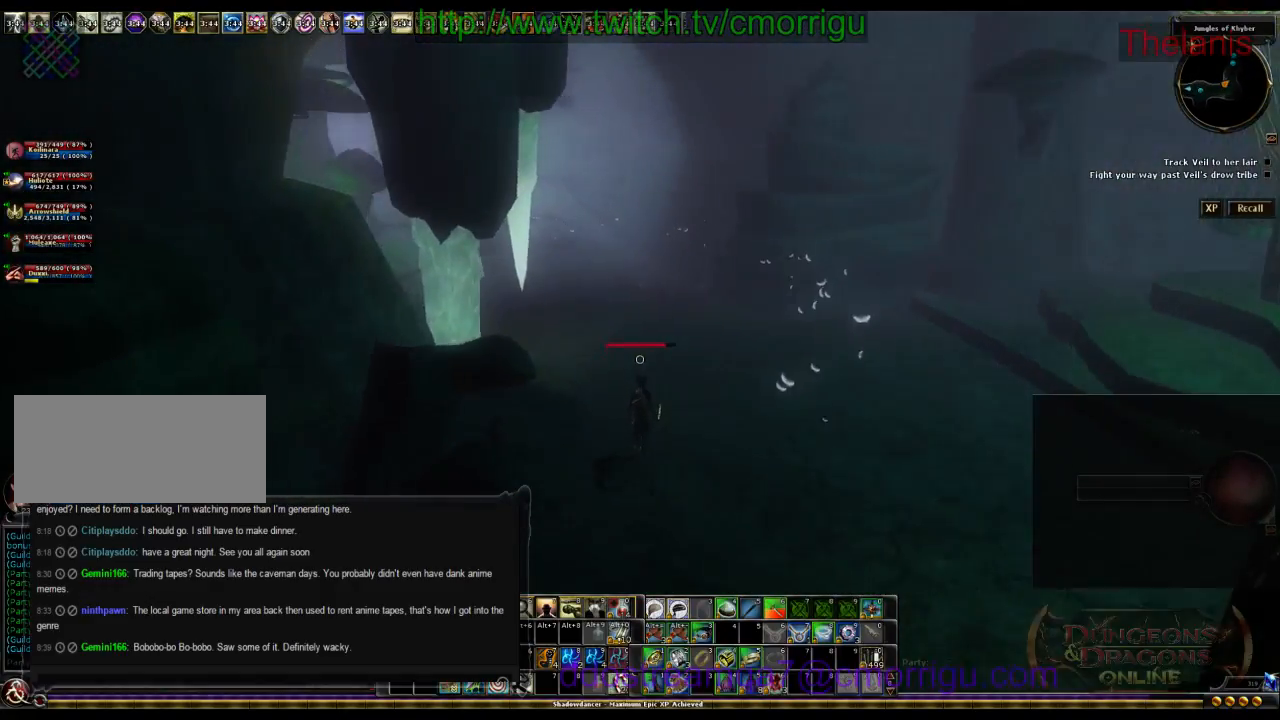
{"keys": ["w"], "events": []}
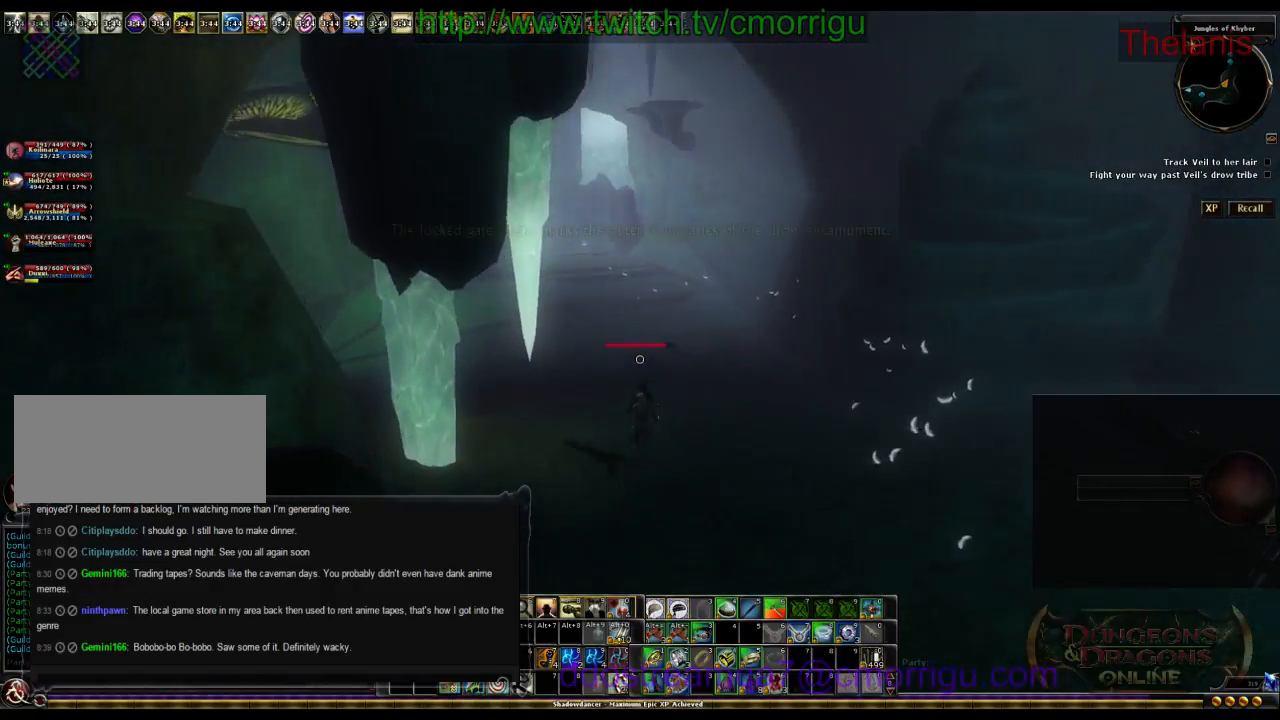
{"keys": ["w"], "events": []}
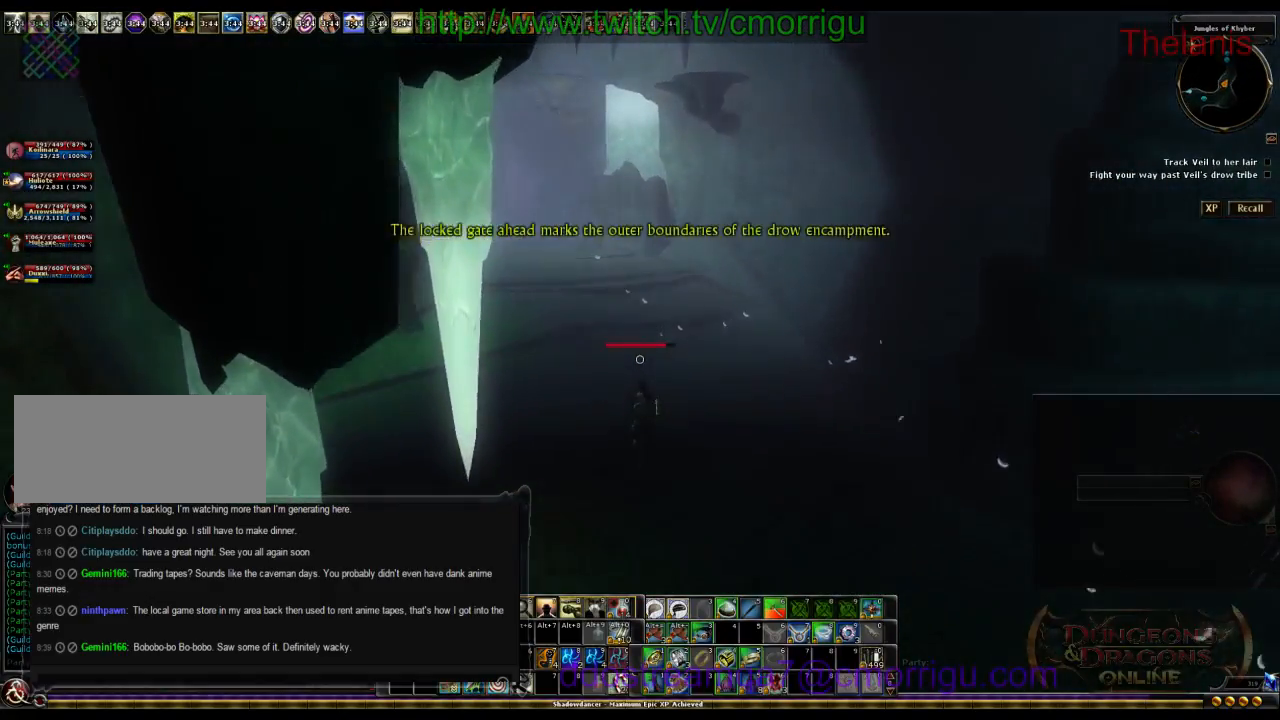
{"keys": ["w"], "events": []}
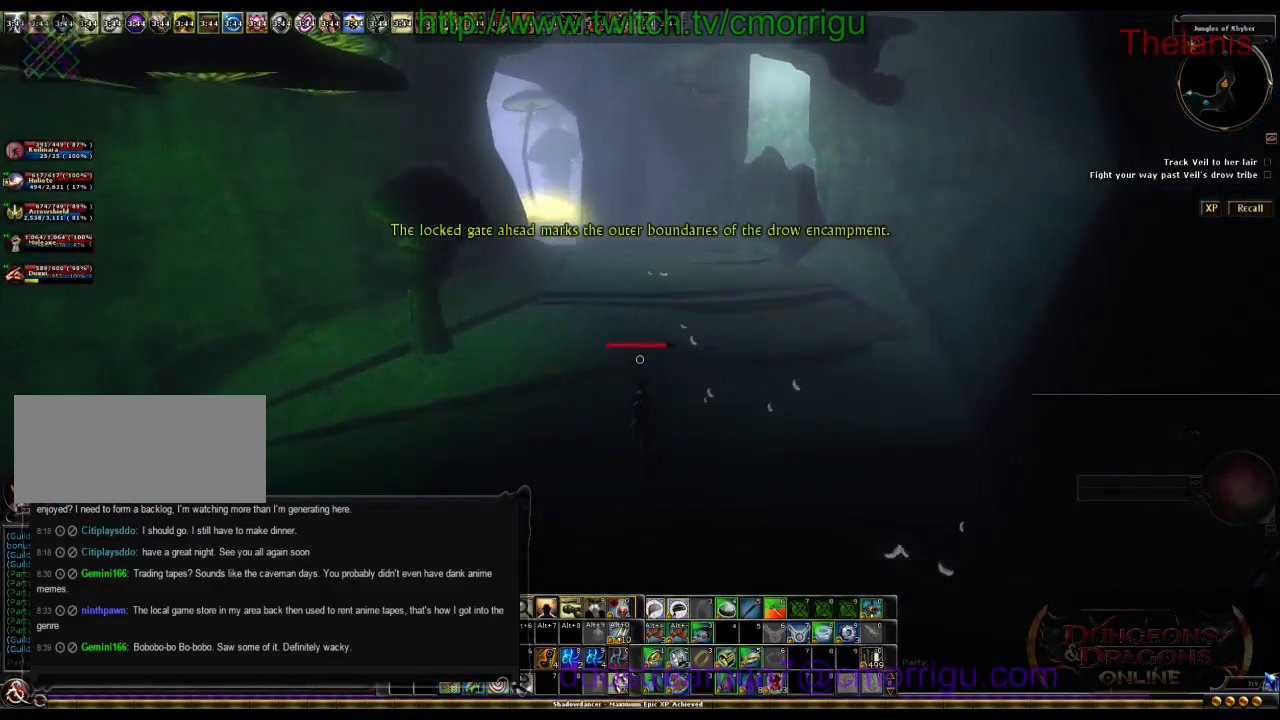
{"keys": ["w"], "events": []}
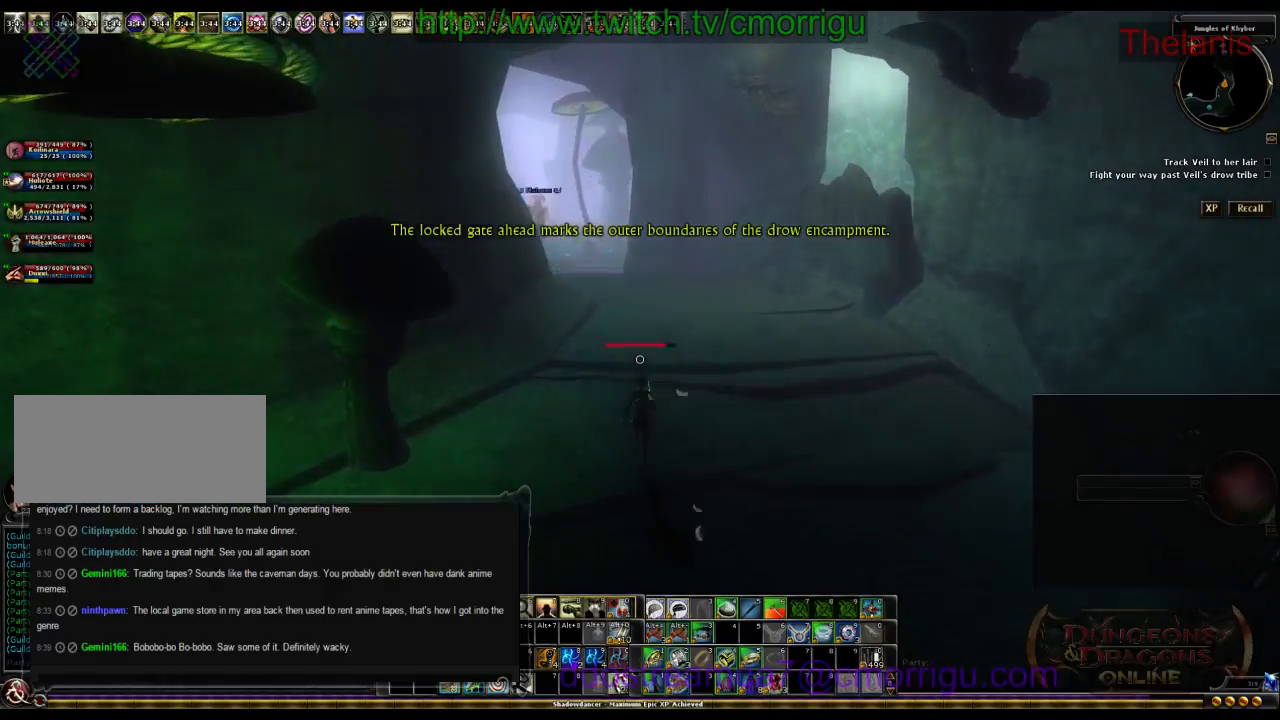
{"keys": ["w"], "events": []}
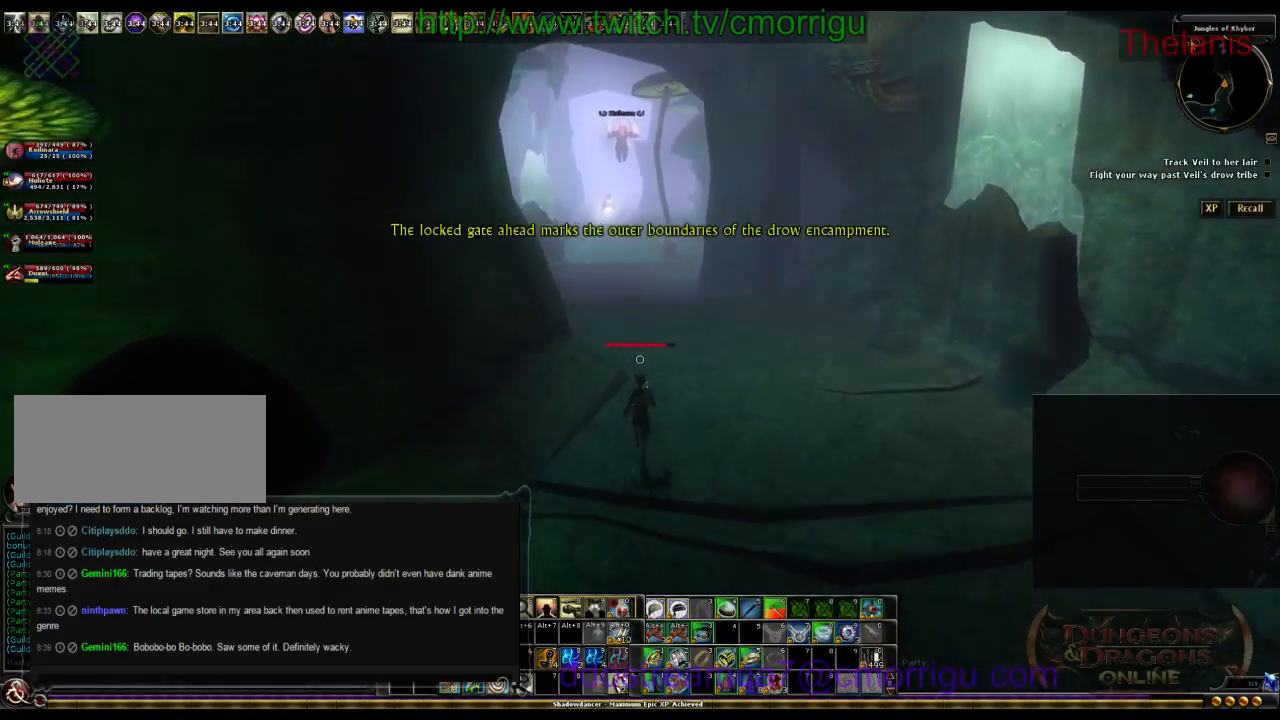
{"keys": ["w"], "events": []}
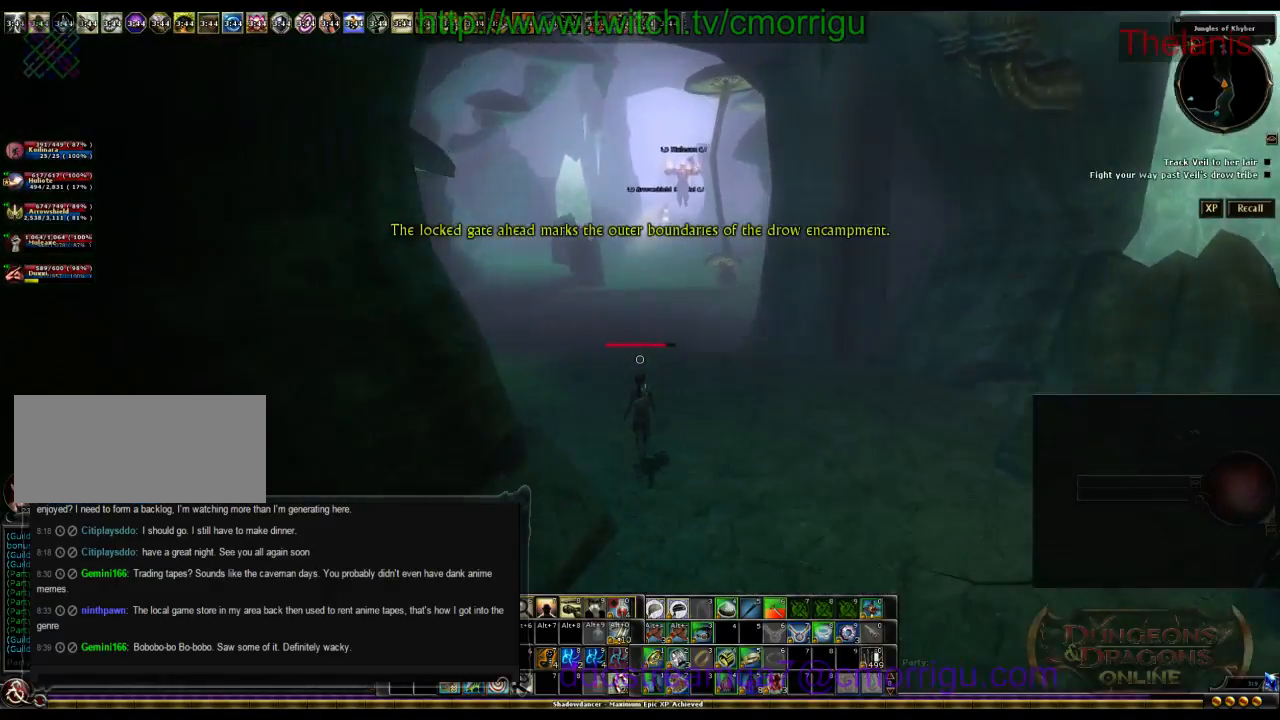
{"keys": ["w"], "events": []}
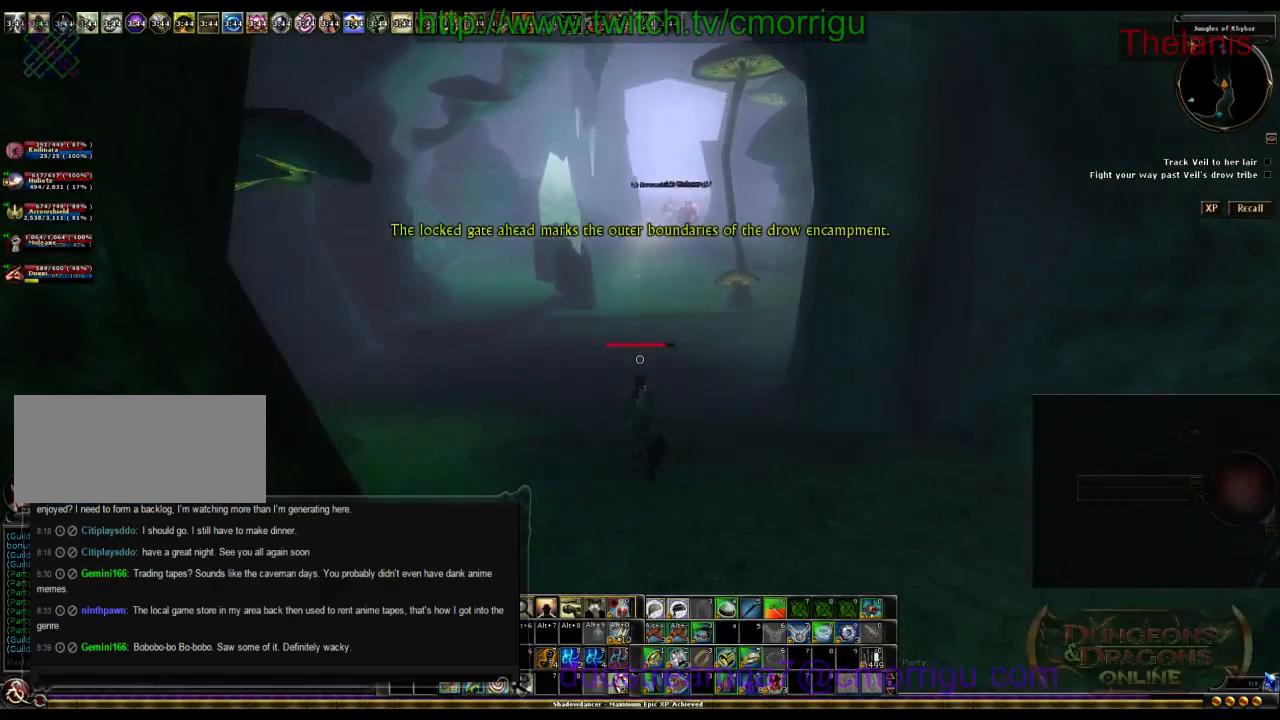
{"keys": ["w"], "events": []}
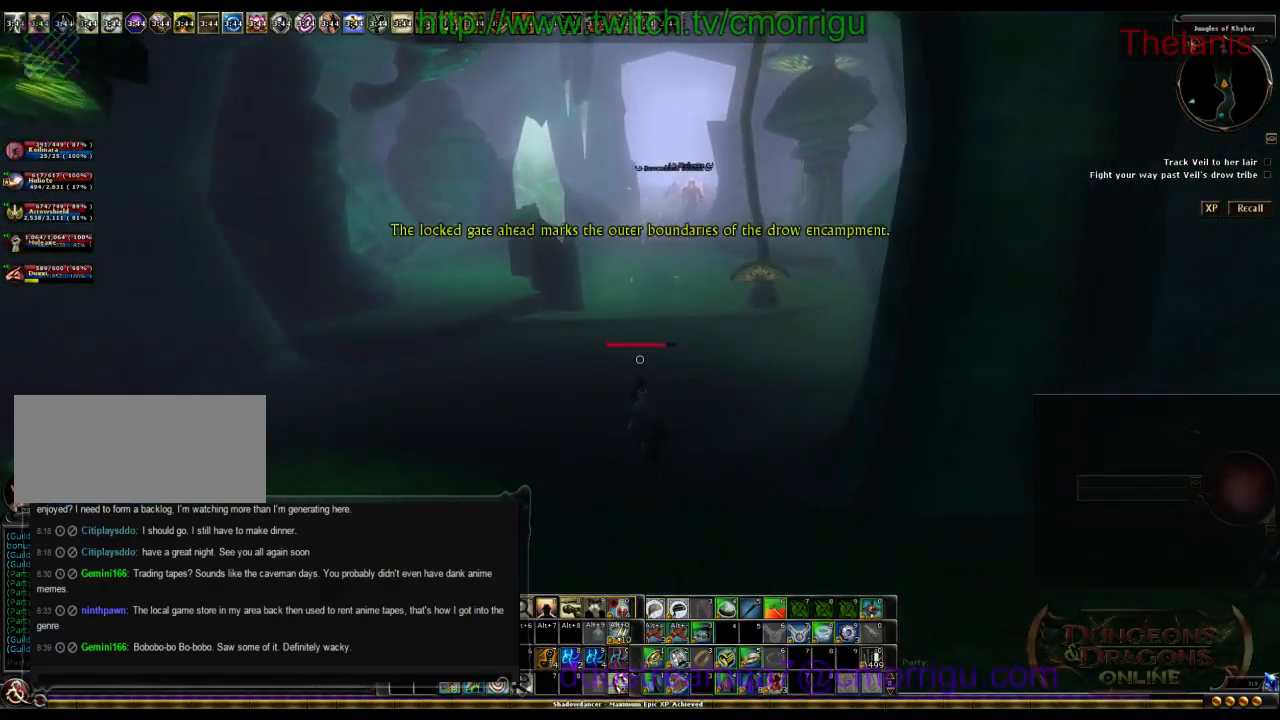
{"keys": ["w"], "events": []}
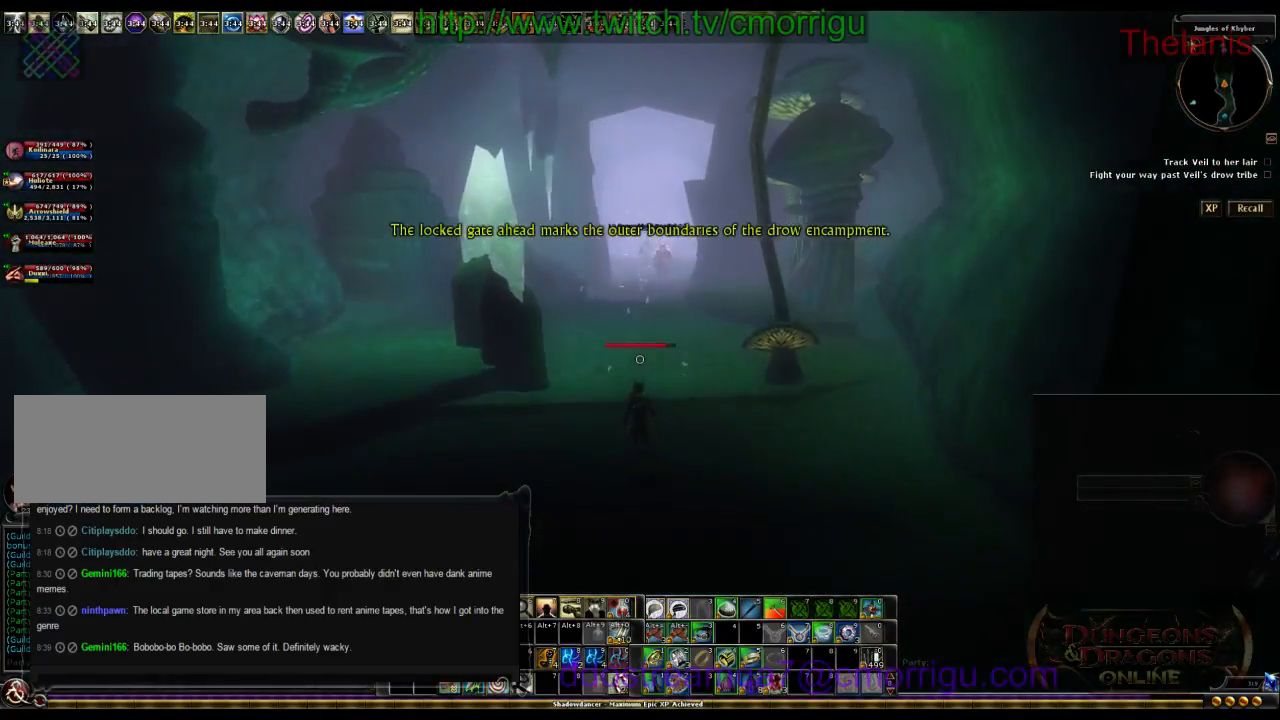
{"keys": ["w"], "events": []}
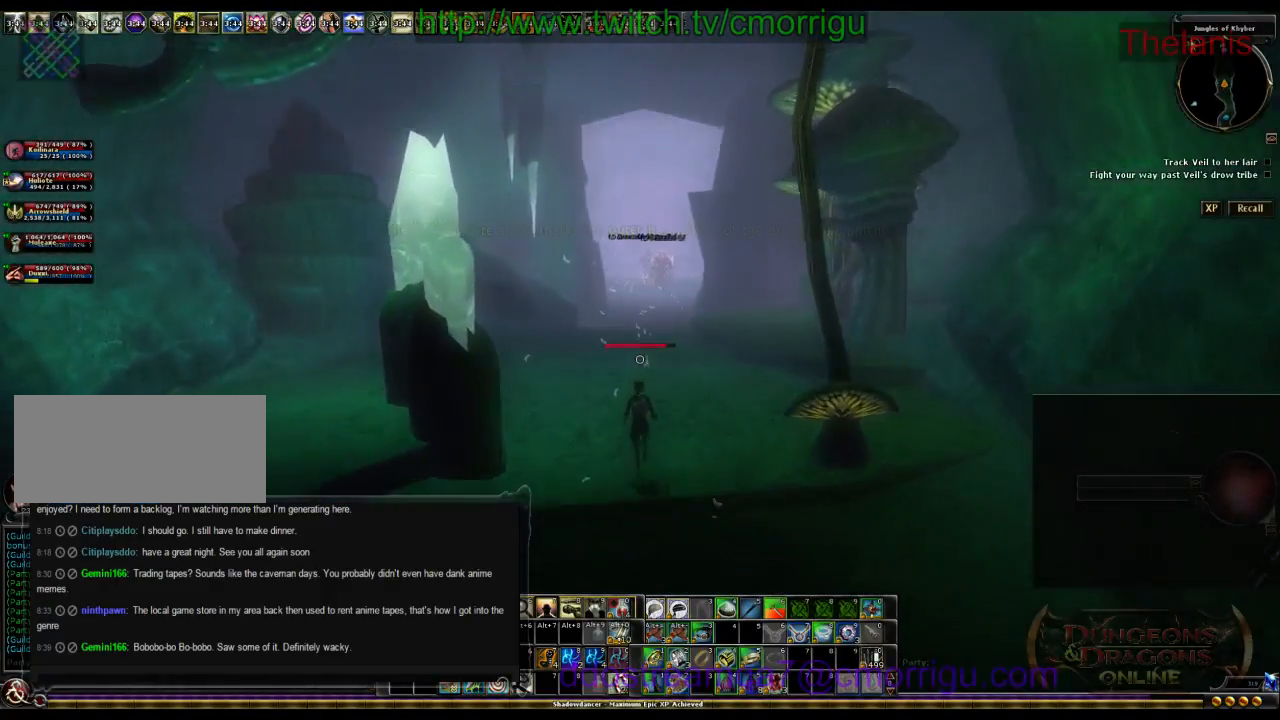
{"keys": ["w"], "events": []}
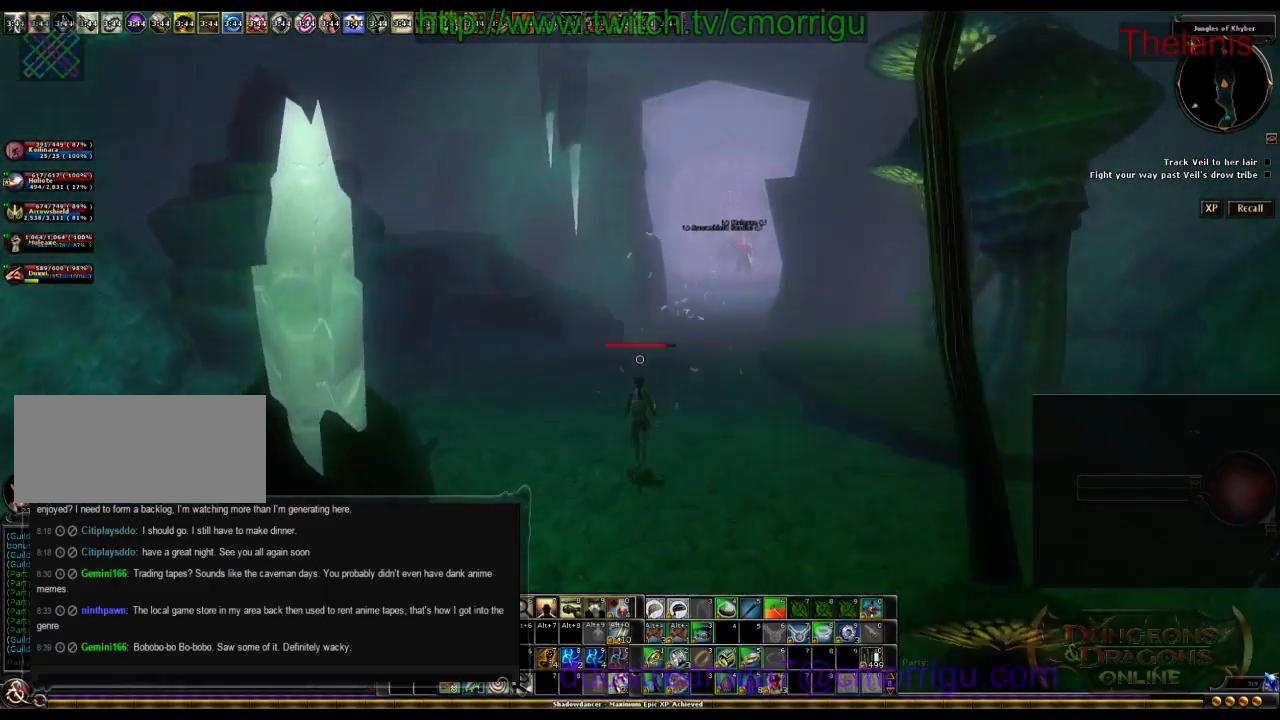
{"keys": ["w"], "events": []}
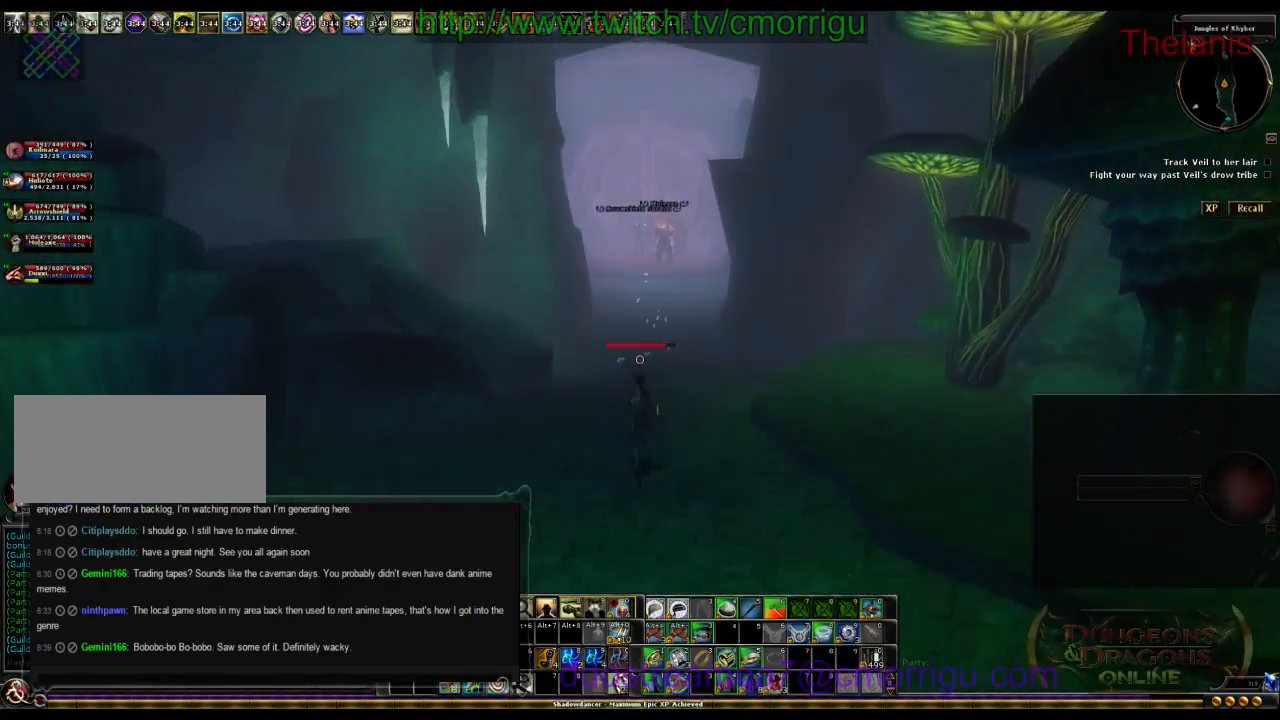
{"keys": ["w"], "events": []}
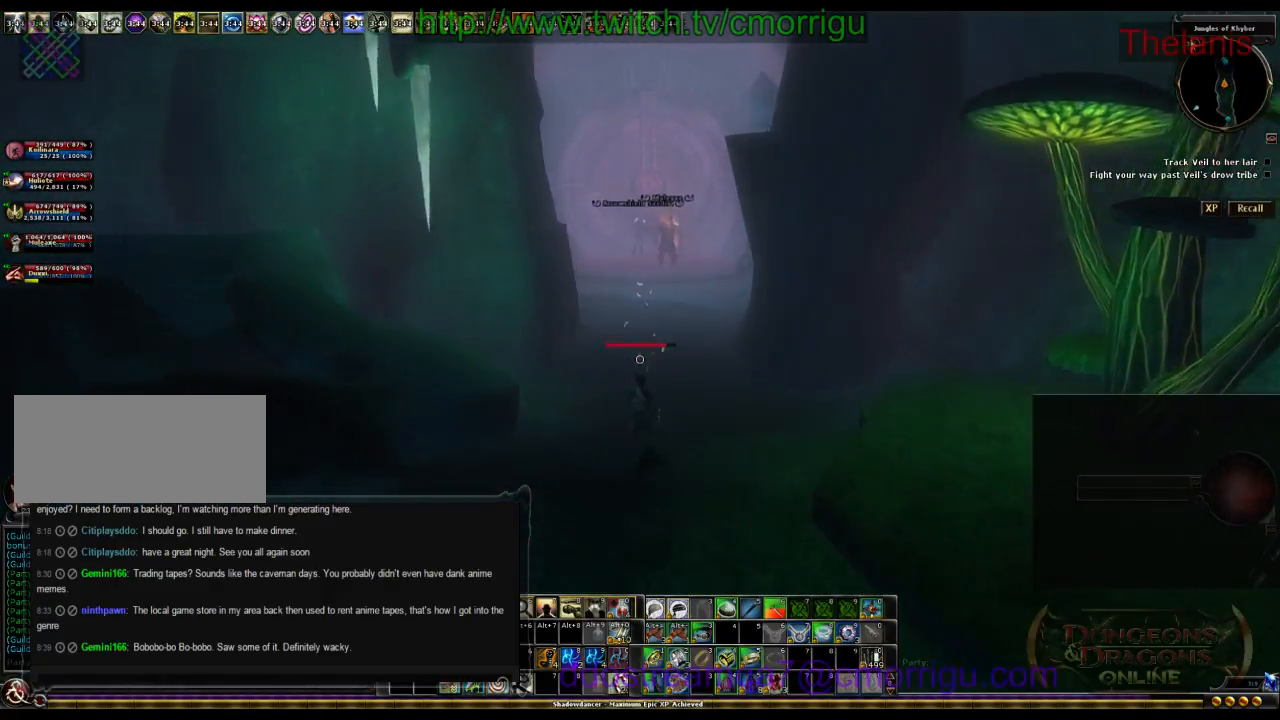
{"keys": ["w"], "events": []}
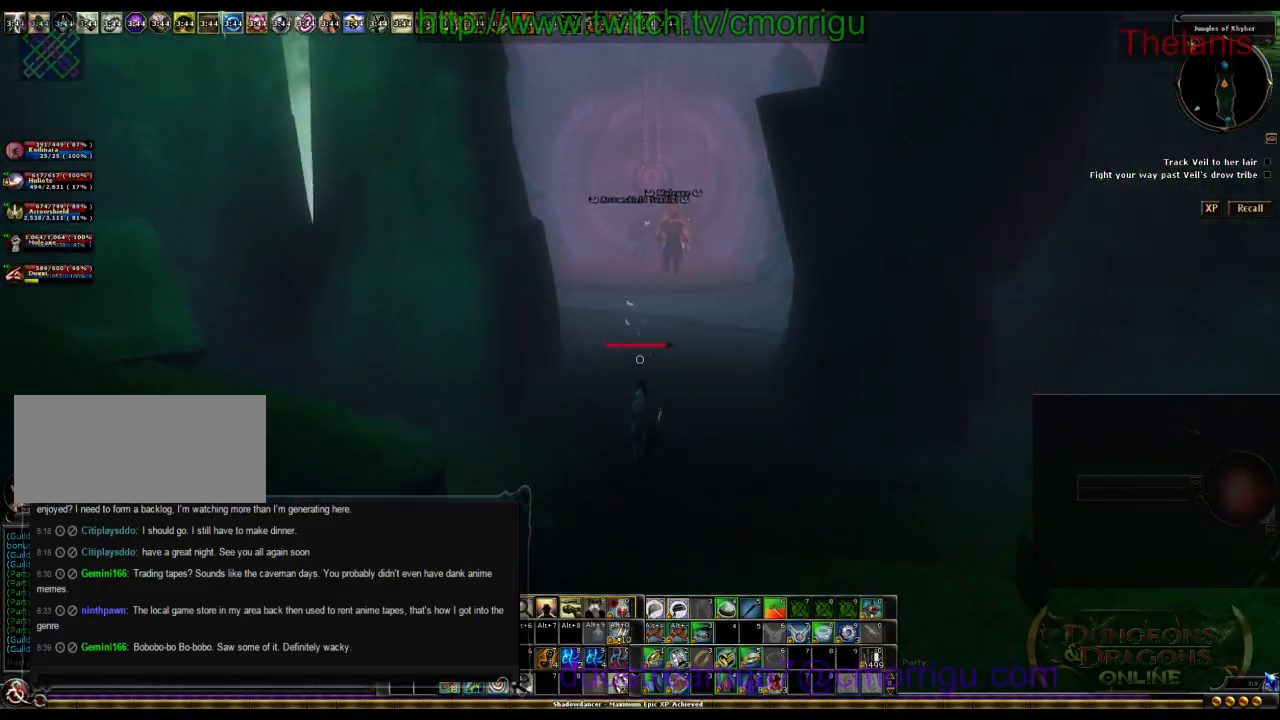
{"keys": ["w"], "events": []}
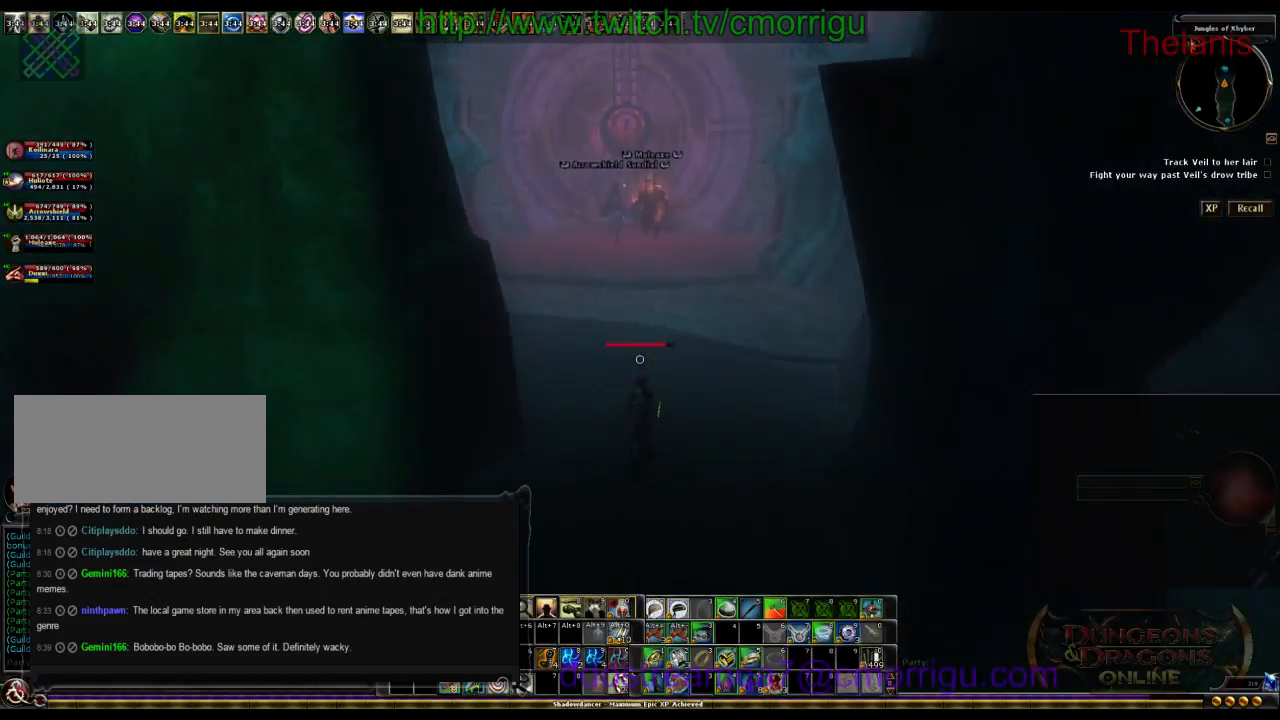
{"keys": ["w"], "events": []}
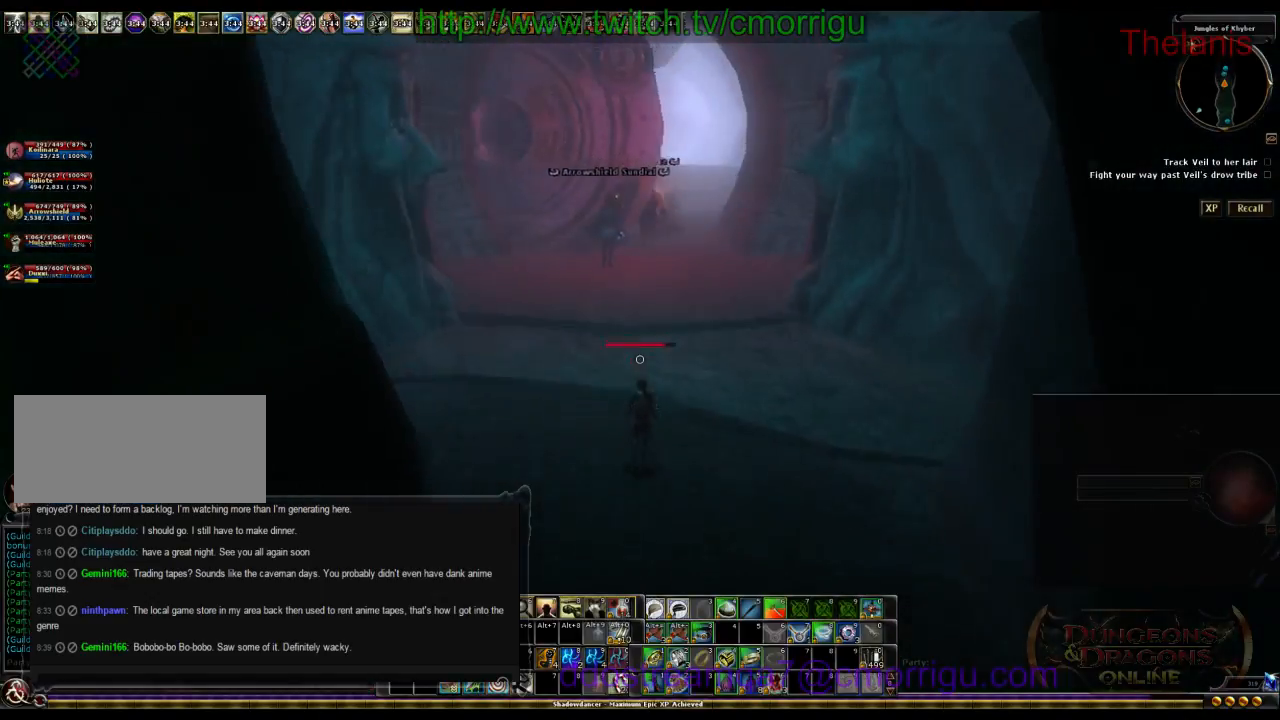
{"keys": ["w"], "events": []}
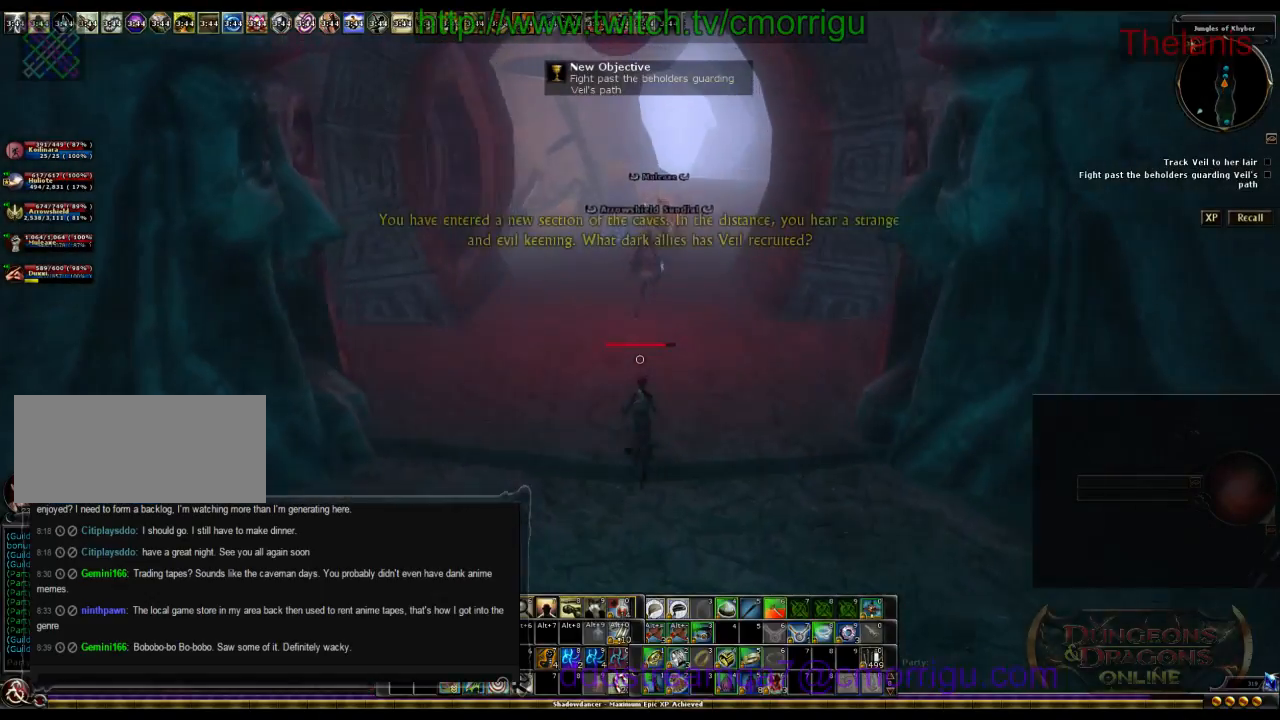
{"keys": ["w"], "events": []}
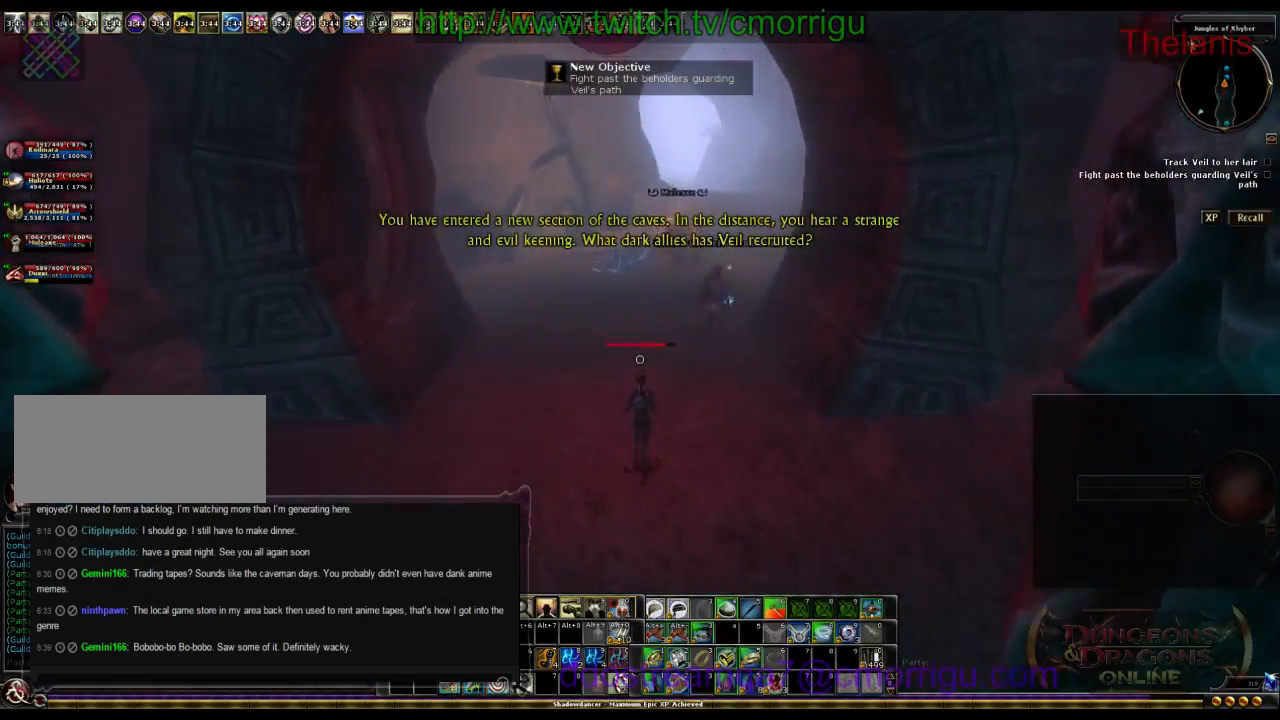
{"keys": ["1", "w"], "events": [[500, "1", "down"]]}